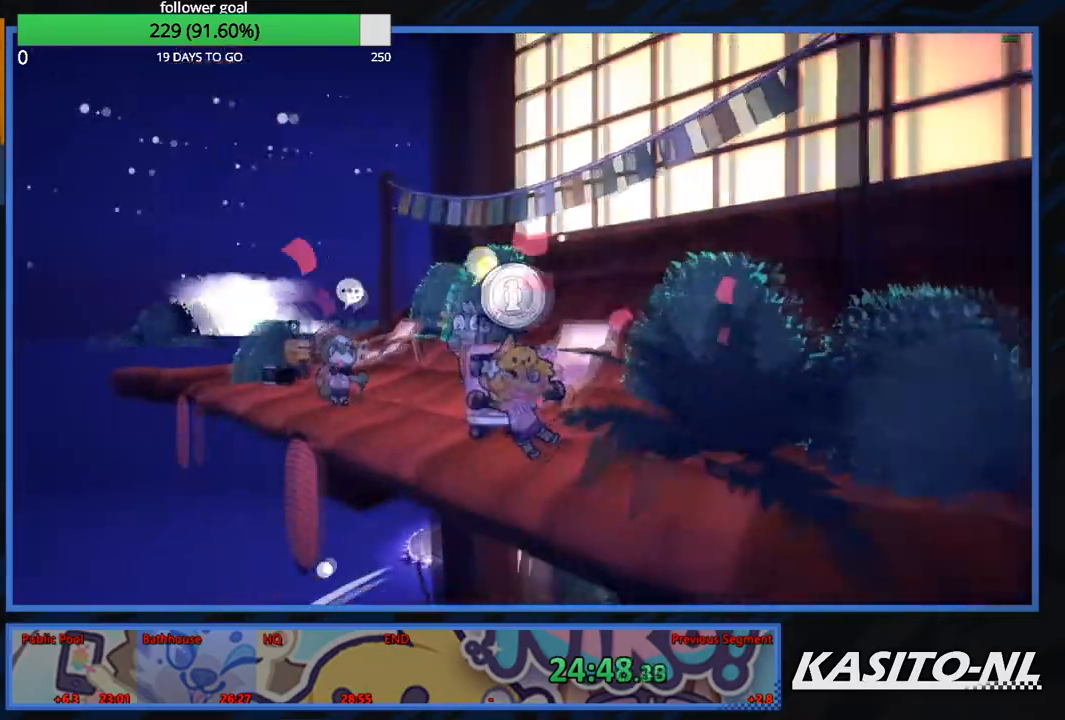
Gameplay with a controller (Xbox layout); each line is a JSON object with the inputs held at the frame after it. "events" lists button and stick changes between this image and that frame as [ms after this image, input, new state], when the widget could be followed in between.
{"buttons": [], "left_stick": "right", "right_stick": "right", "events": []}
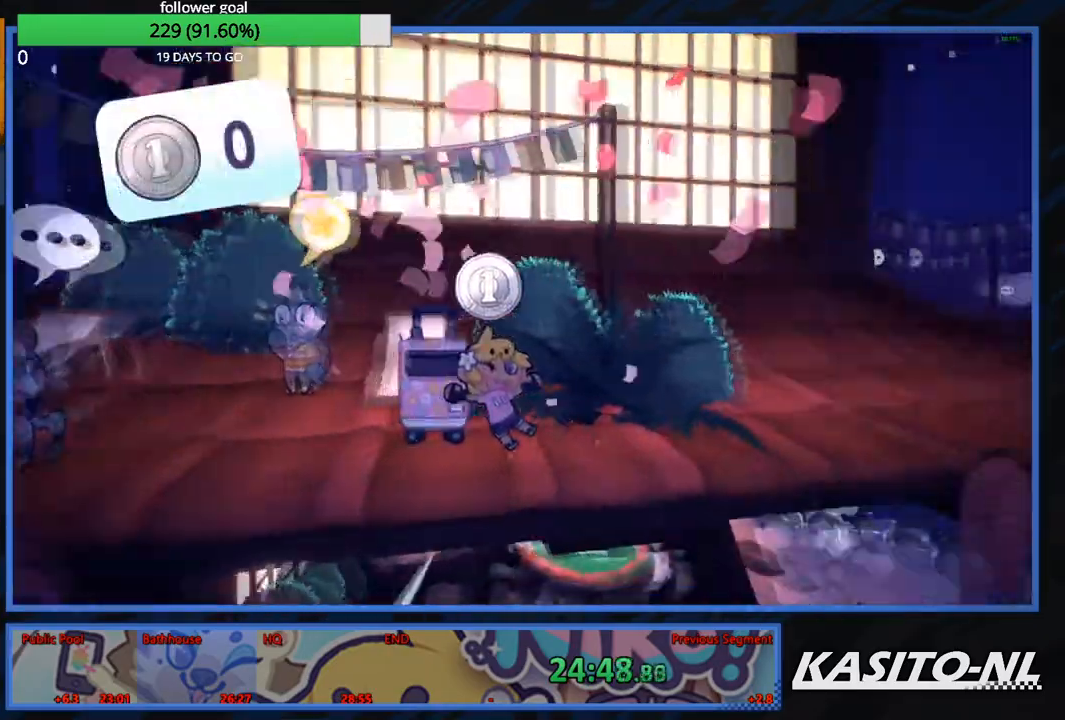
{"buttons": [], "left_stick": "up-right", "right_stick": "center", "events": [[33, "right_stick", "down-right"], [167, "left_stick", "up-right"], [434, "right_stick", "center"]]}
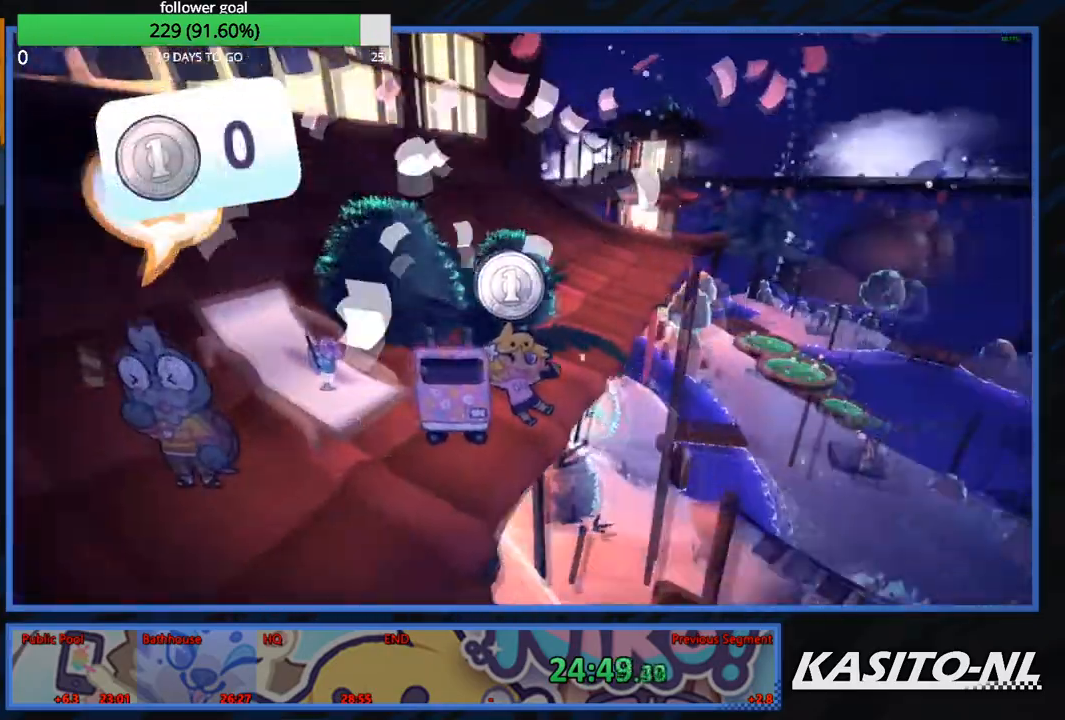
{"buttons": [], "left_stick": "up-right", "right_stick": "center", "events": [[101, "right_stick", "right"], [401, "right_stick", "center"]]}
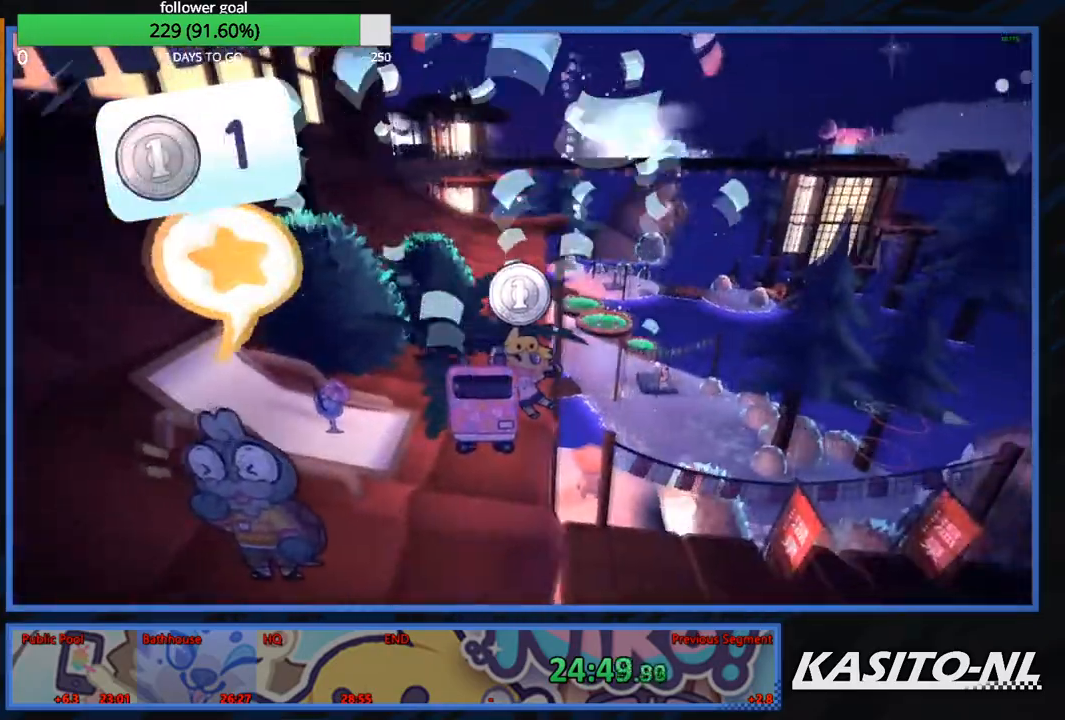
{"buttons": [], "left_stick": "up-right", "right_stick": "down", "events": [[33, "right_stick", "down-right"], [300, "right_stick", "center"], [400, "right_stick", "down"]]}
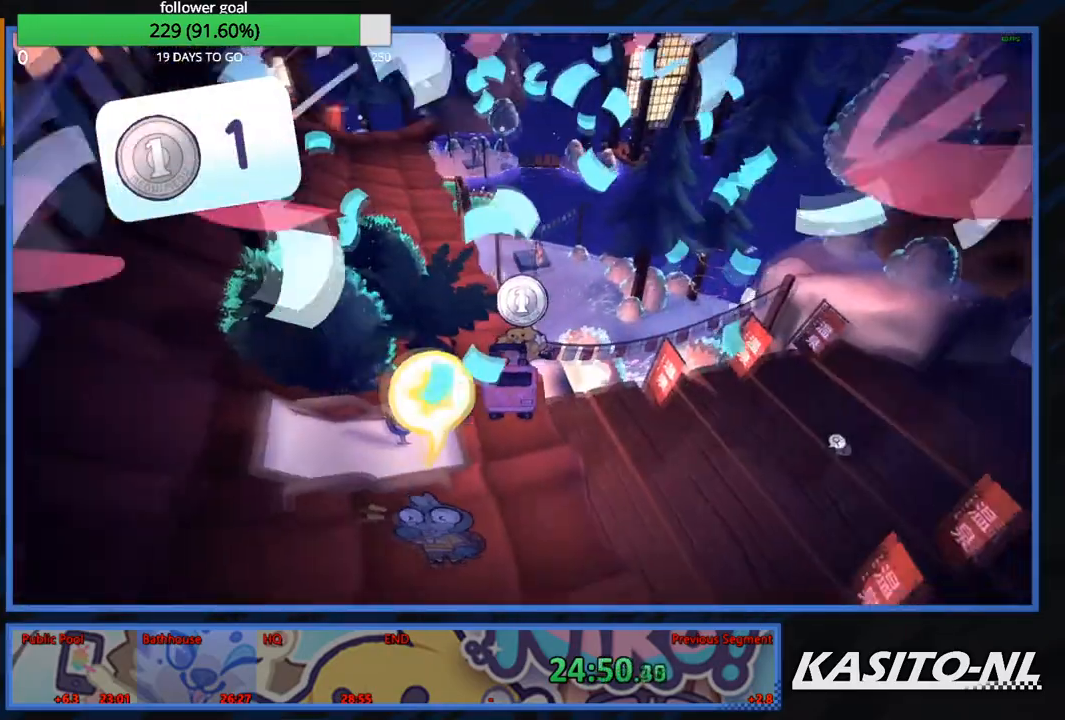
{"buttons": ["X"], "left_stick": "up", "right_stick": "center", "events": [[34, "right_stick", "center"], [101, "left_stick", "up"], [434, "X", "down"]]}
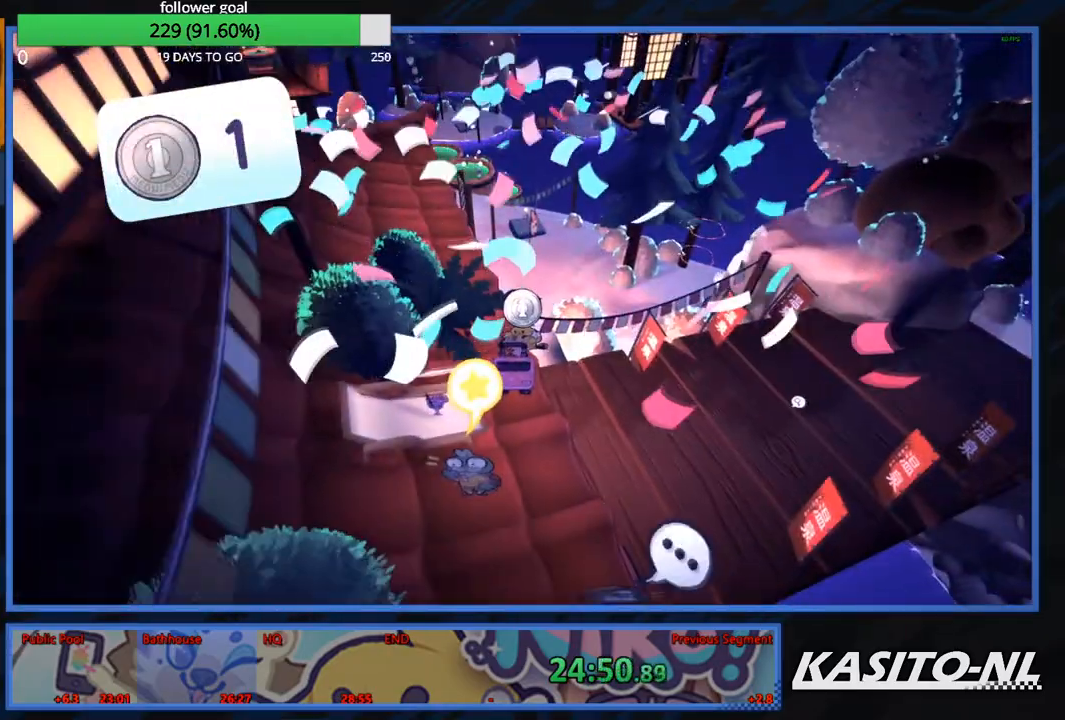
{"buttons": ["X"], "left_stick": "up", "right_stick": "center", "events": [[33, "X", "up"], [167, "X", "down"], [234, "X", "up"], [334, "X", "down"], [434, "X", "up"], [500, "X", "down"]]}
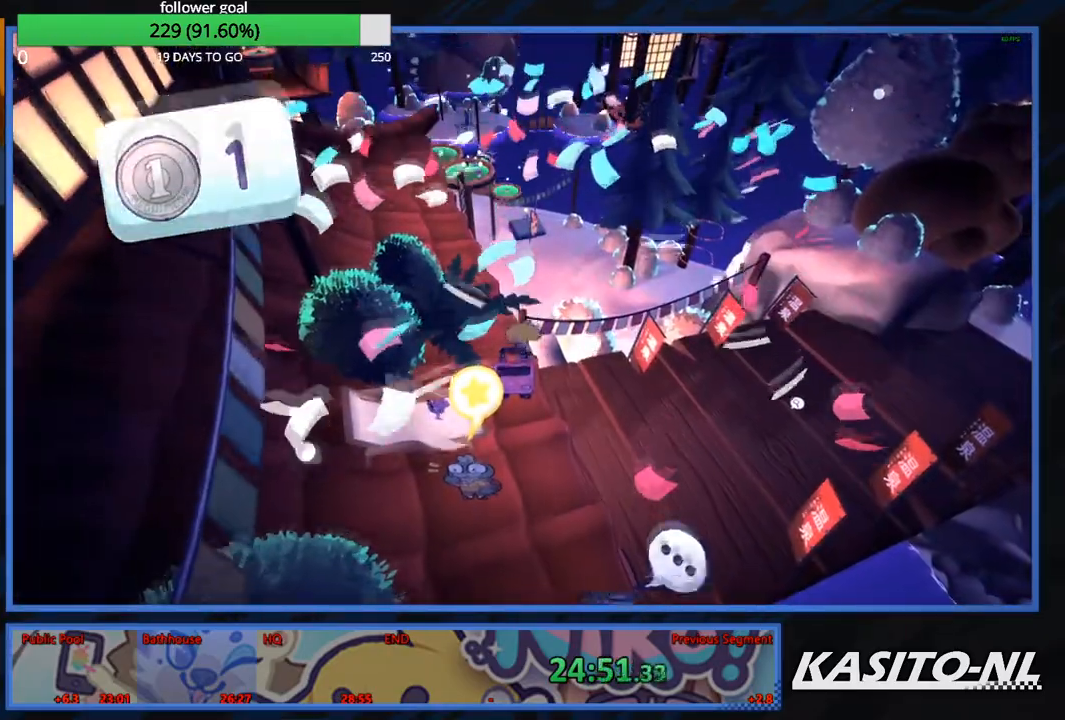
{"buttons": [], "left_stick": "up", "right_stick": "down-left", "events": [[334, "X", "up"], [468, "right_stick", "down-left"]]}
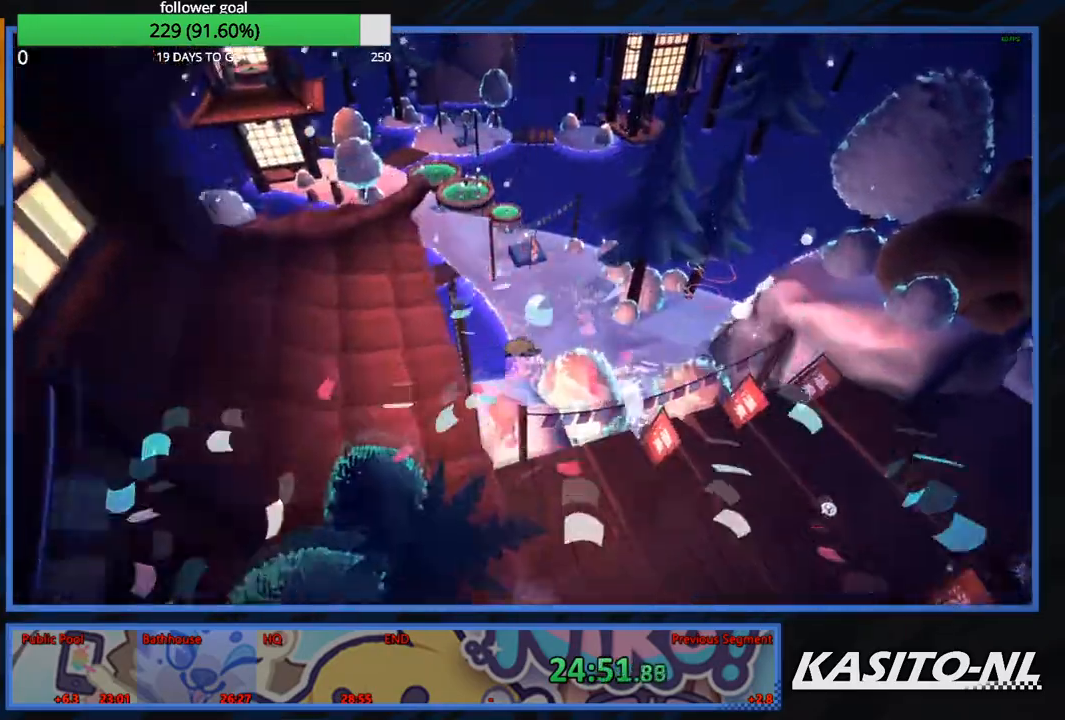
{"buttons": [], "left_stick": "up", "right_stick": "center", "events": [[100, "right_stick", "center"]]}
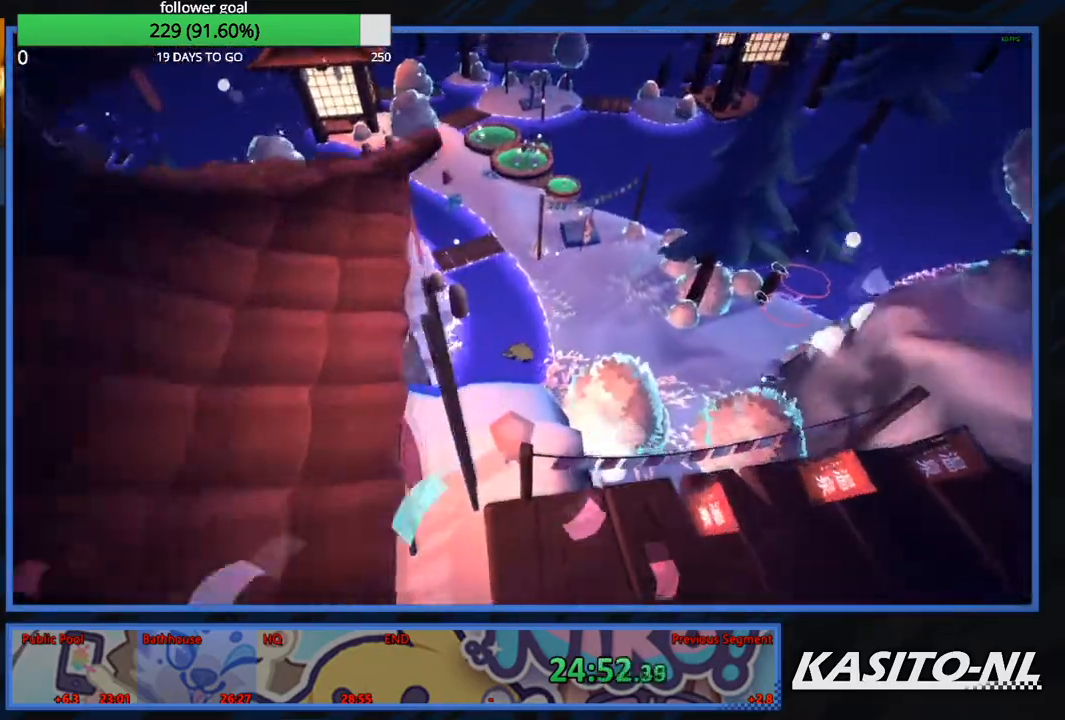
{"buttons": ["X"], "left_stick": "up-left", "right_stick": "center", "events": [[201, "left_stick", "up-left"], [434, "X", "down"]]}
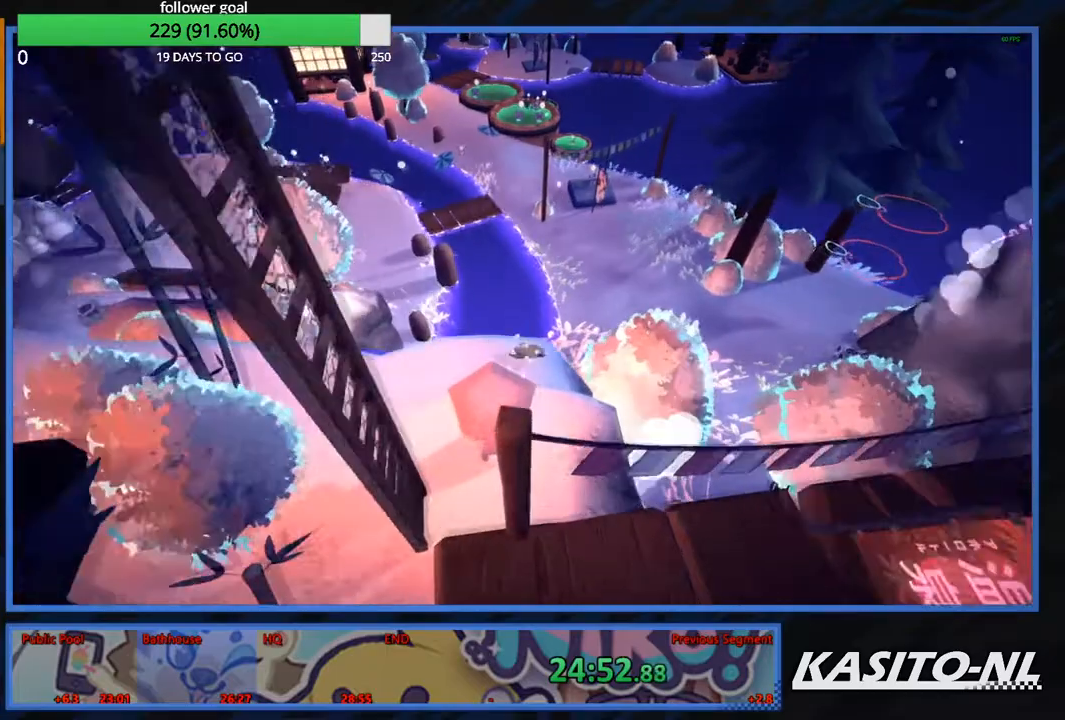
{"buttons": [], "left_stick": "left", "right_stick": "left", "events": [[133, "X", "up"], [233, "right_stick", "left"], [400, "left_stick", "left"]]}
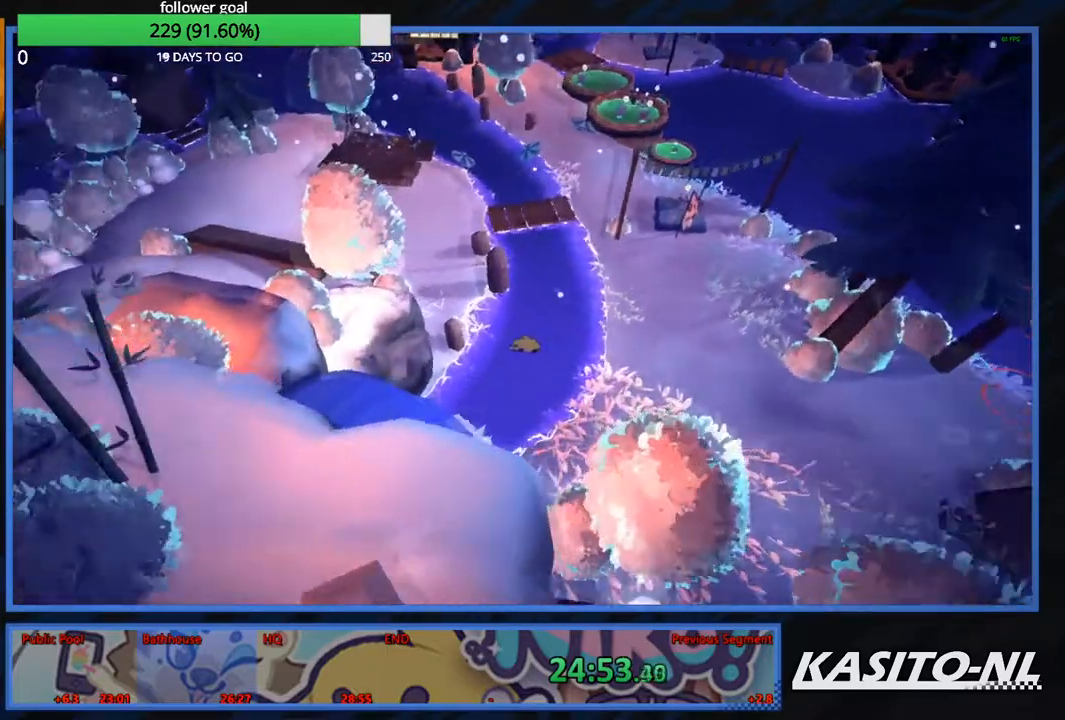
{"buttons": [], "left_stick": "down-left", "right_stick": "left", "events": [[134, "left_stick", "up-left"], [167, "right_stick", "center"], [301, "left_stick", "left"], [301, "right_stick", "left"], [401, "left_stick", "down-left"]]}
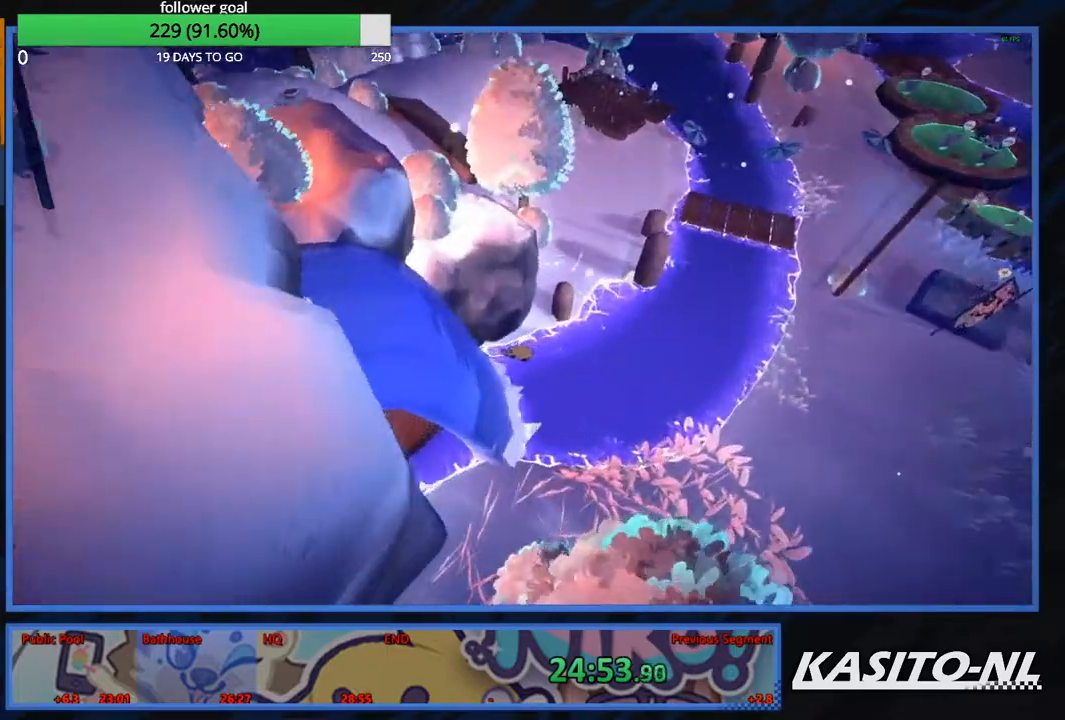
{"buttons": ["A"], "left_stick": "left", "right_stick": "center", "events": [[234, "right_stick", "center"], [300, "left_stick", "left"], [467, "A", "down"]]}
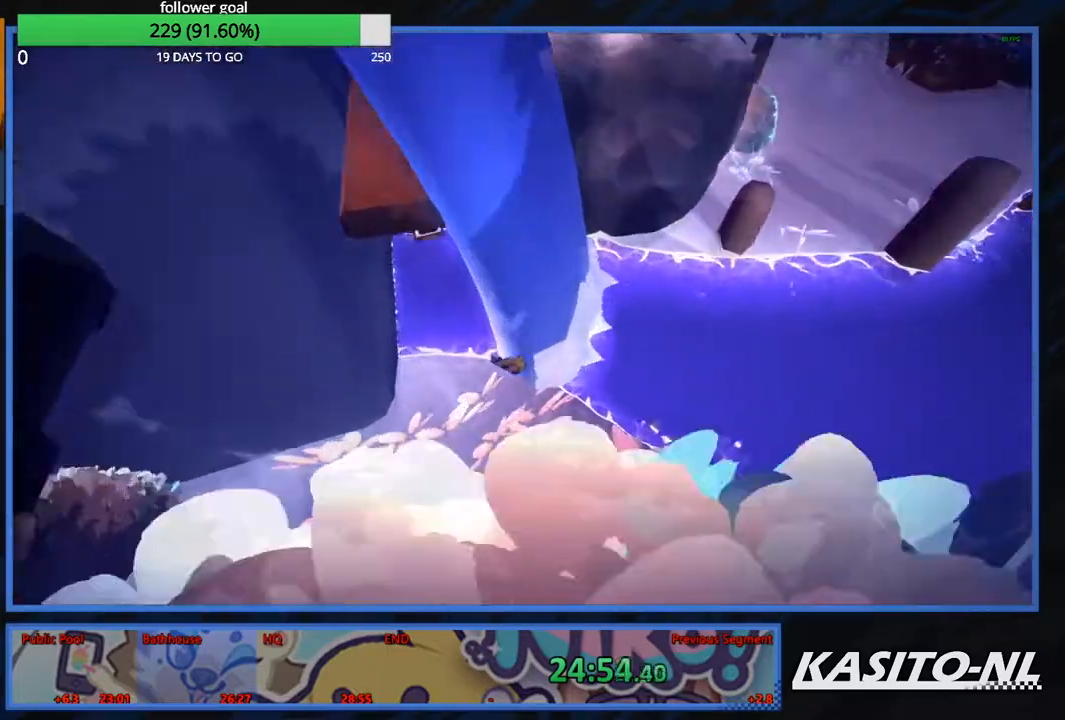
{"buttons": [], "left_stick": "up", "right_stick": "up-left", "events": [[101, "A", "up"], [234, "left_stick", "up-left"], [234, "right_stick", "up-left"], [334, "right_stick", "center"], [501, "left_stick", "up"], [501, "right_stick", "up-left"]]}
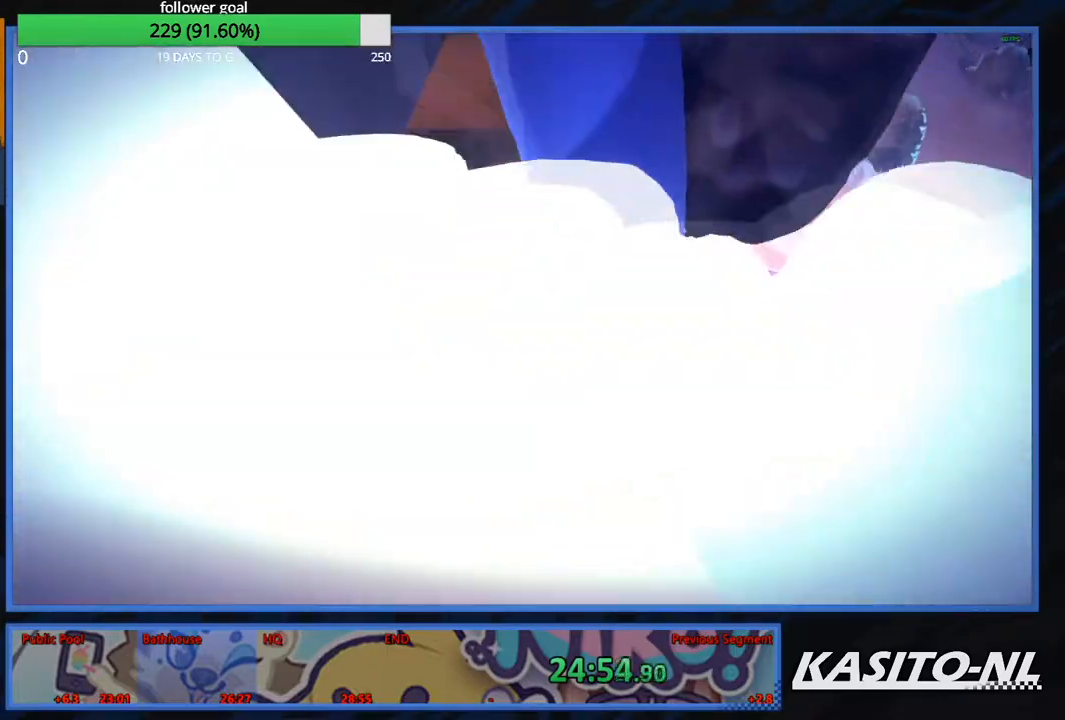
{"buttons": [], "left_stick": "up", "right_stick": "center", "events": [[133, "right_stick", "center"], [367, "A", "down"], [467, "A", "up"]]}
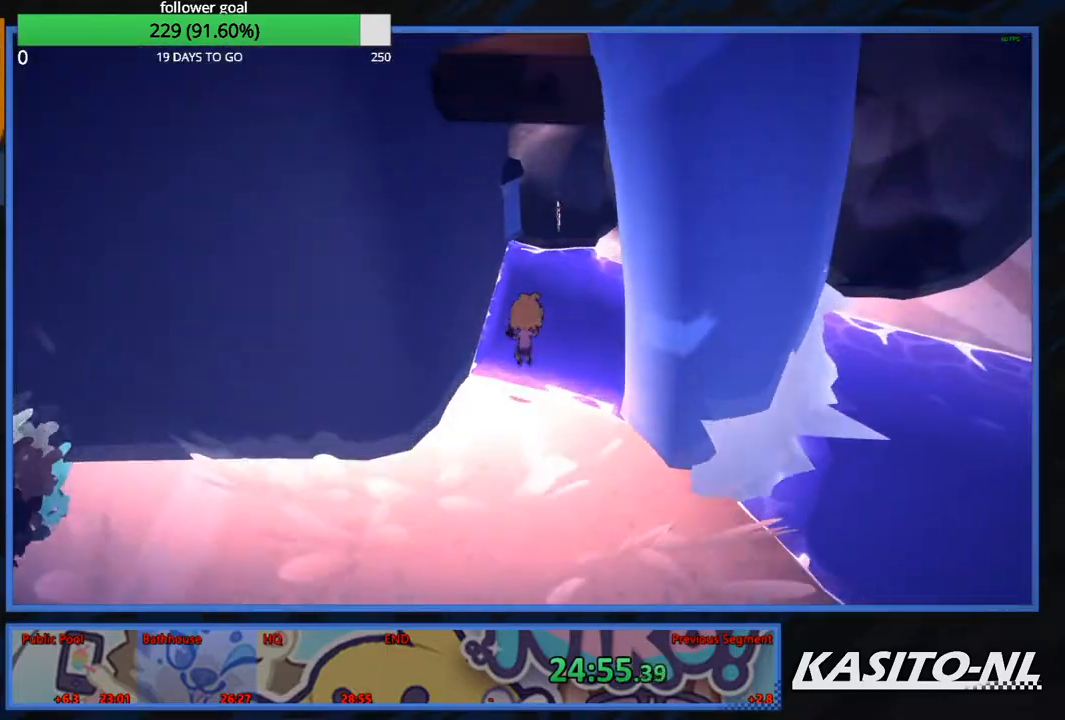
{"buttons": [], "left_stick": "up-right", "right_stick": "center", "events": [[267, "left_stick", "up-right"]]}
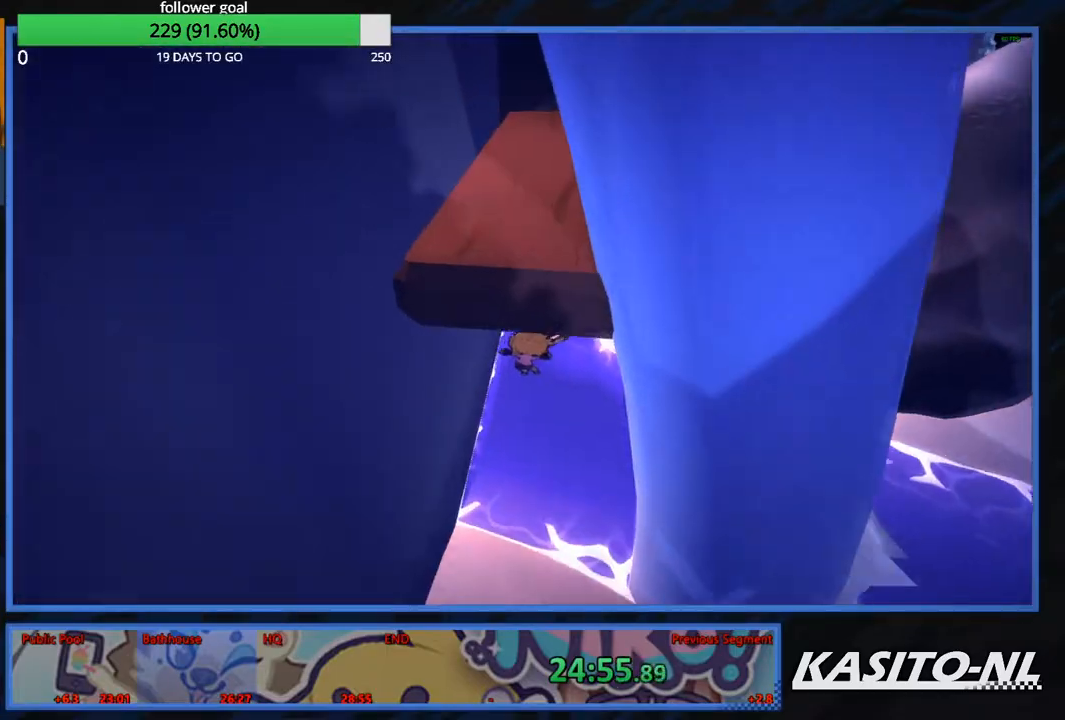
{"buttons": [], "left_stick": "right", "right_stick": "center", "events": [[167, "left_stick", "up"], [500, "left_stick", "right"]]}
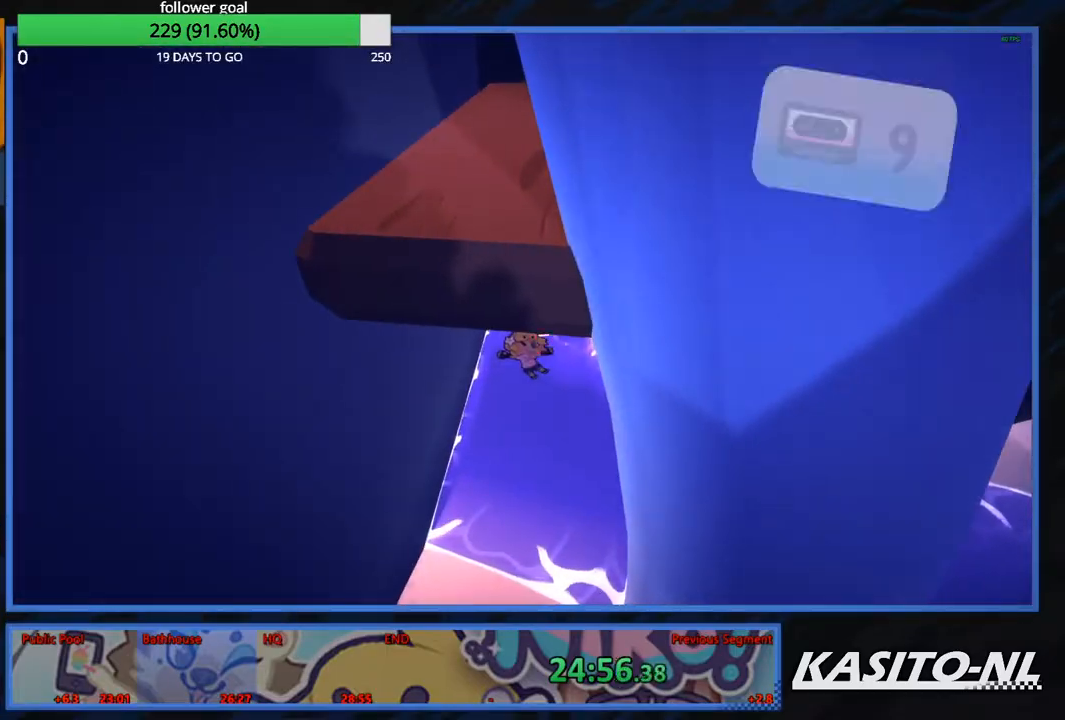
{"buttons": [], "left_stick": "right", "right_stick": "up-right", "events": [[67, "left_stick", "down-right"], [234, "right_stick", "up-right"], [434, "left_stick", "right"]]}
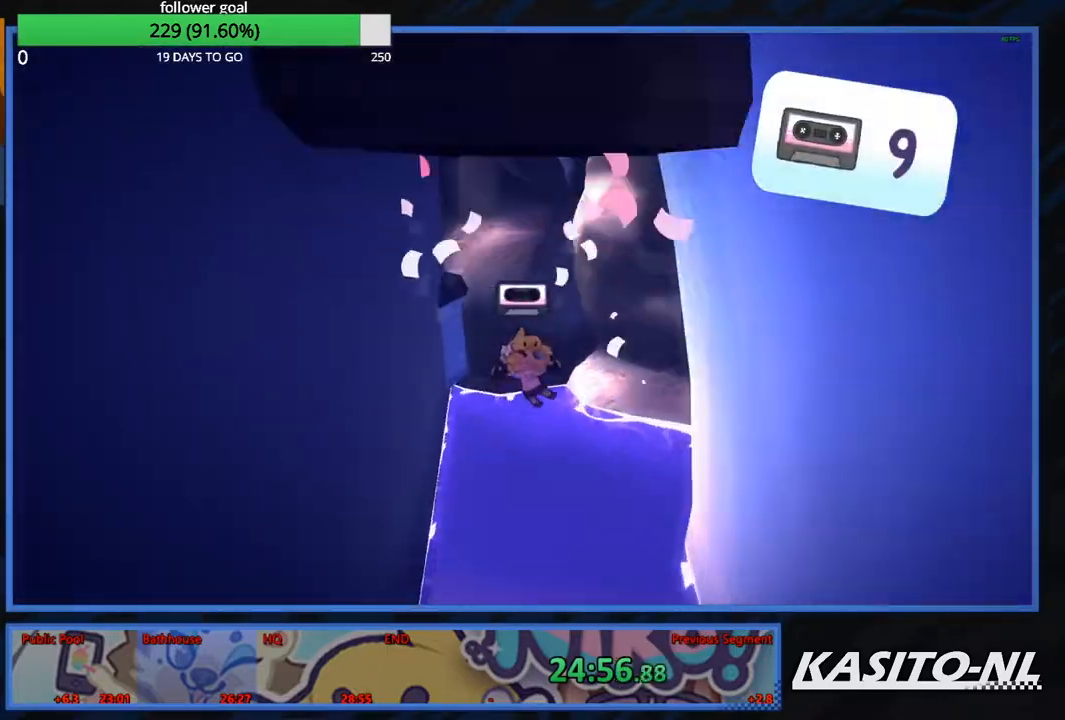
{"buttons": [], "left_stick": "up-right", "right_stick": "right", "events": [[267, "right_stick", "right"], [467, "left_stick", "up-right"]]}
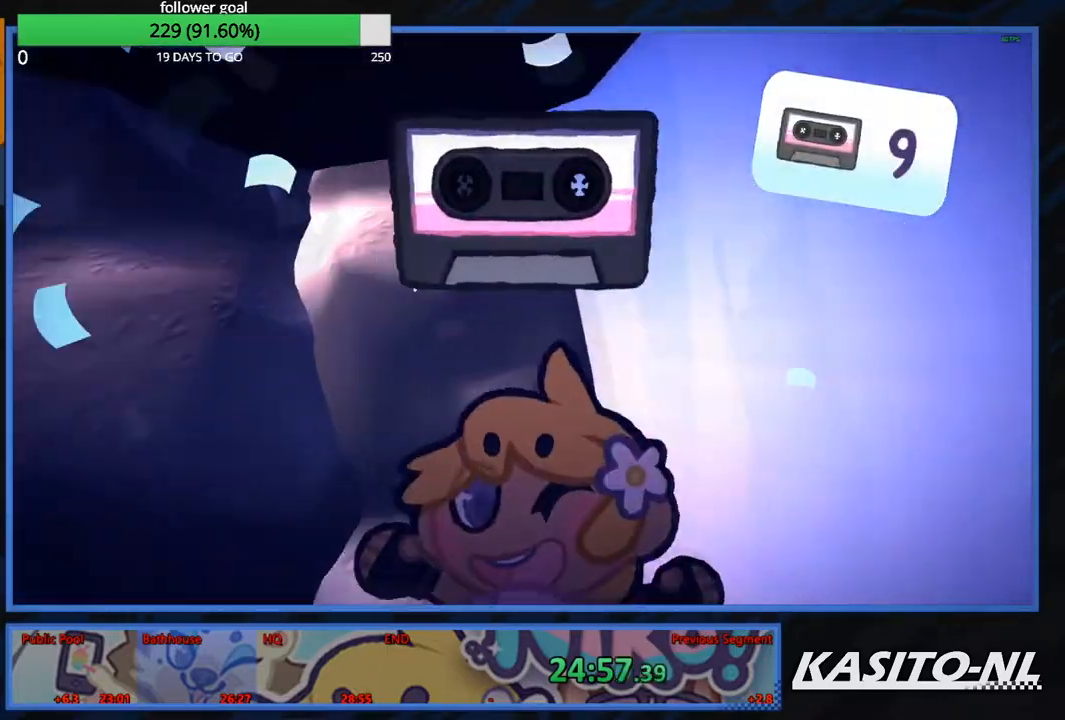
{"buttons": [], "left_stick": "up", "right_stick": "center", "events": [[167, "left_stick", "up"], [401, "right_stick", "center"]]}
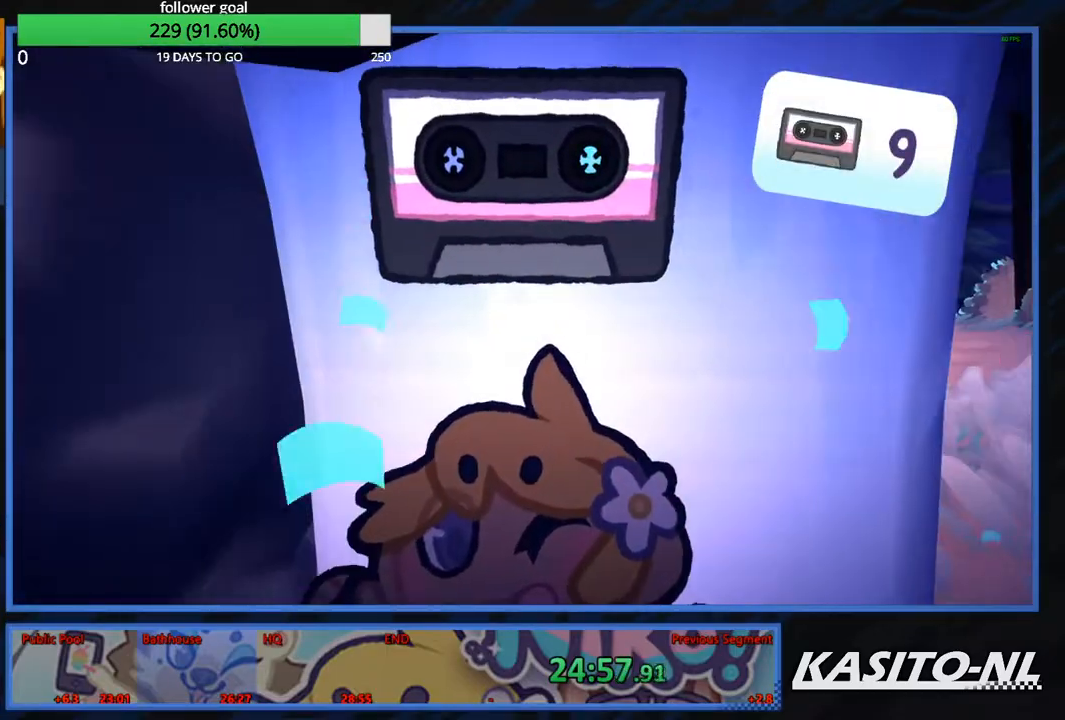
{"buttons": ["X"], "left_stick": "up", "right_stick": "center", "events": [[234, "X", "down"], [334, "X", "up"], [400, "X", "down"]]}
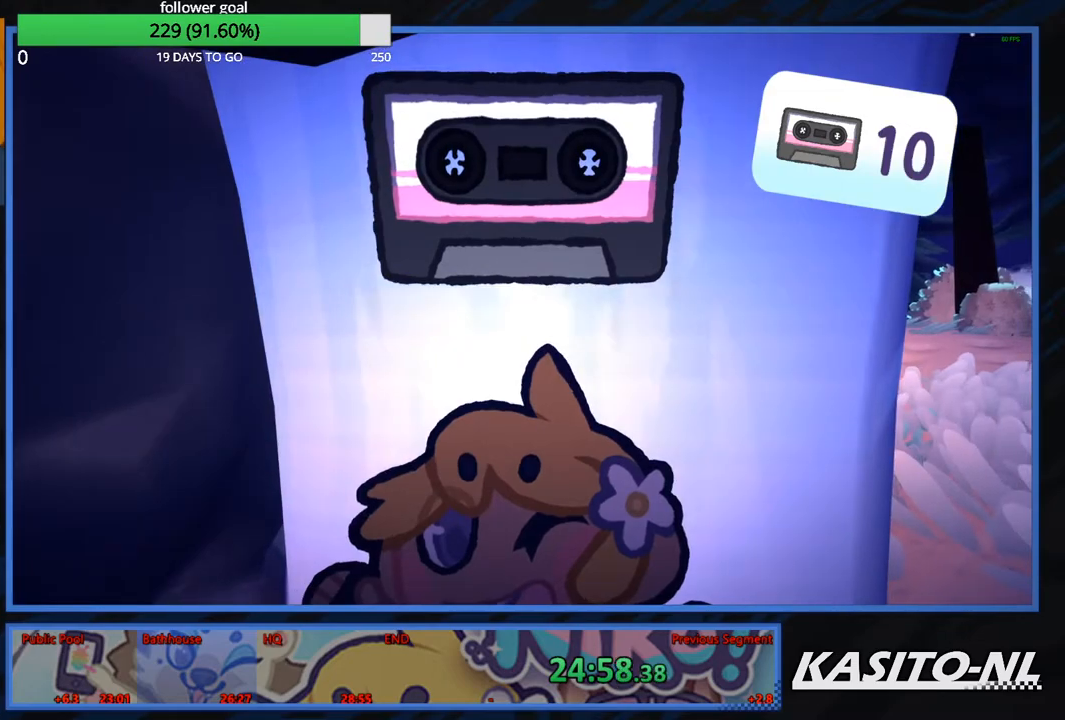
{"buttons": ["X"], "left_stick": "up", "right_stick": "center", "events": [[34, "X", "up"], [101, "X", "down"], [201, "X", "up"], [301, "X", "down"], [401, "X", "up"], [468, "X", "down"]]}
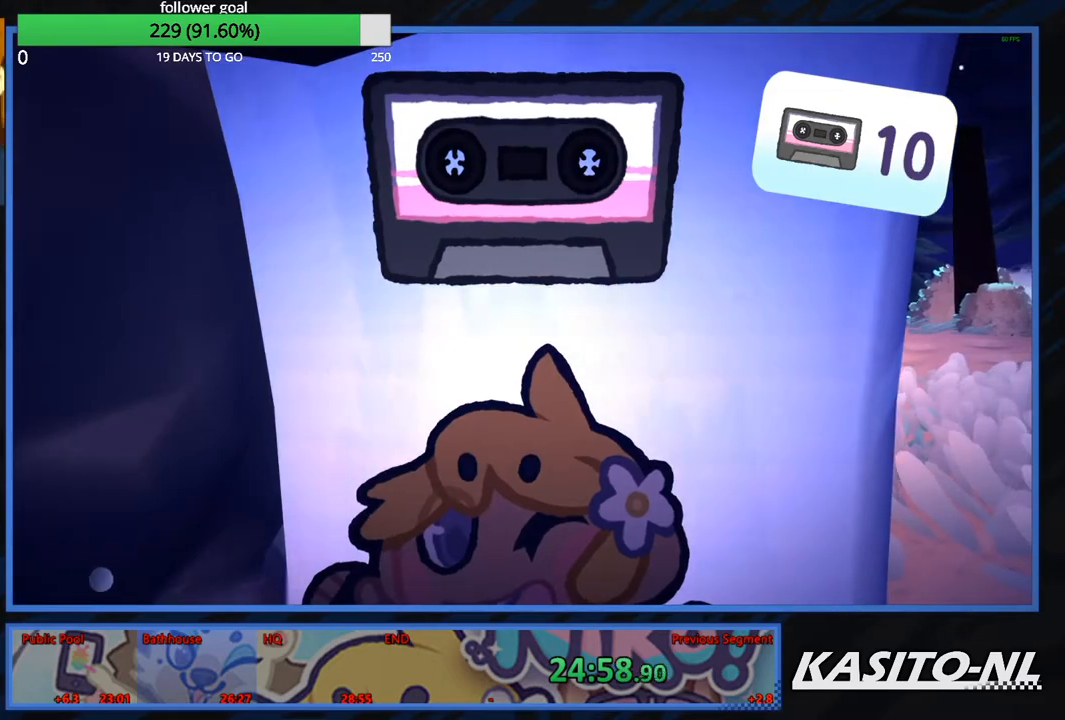
{"buttons": [], "left_stick": "up", "right_stick": "center", "events": [[100, "X", "up"], [167, "X", "down"], [267, "X", "up"], [367, "X", "down"], [434, "X", "up"]]}
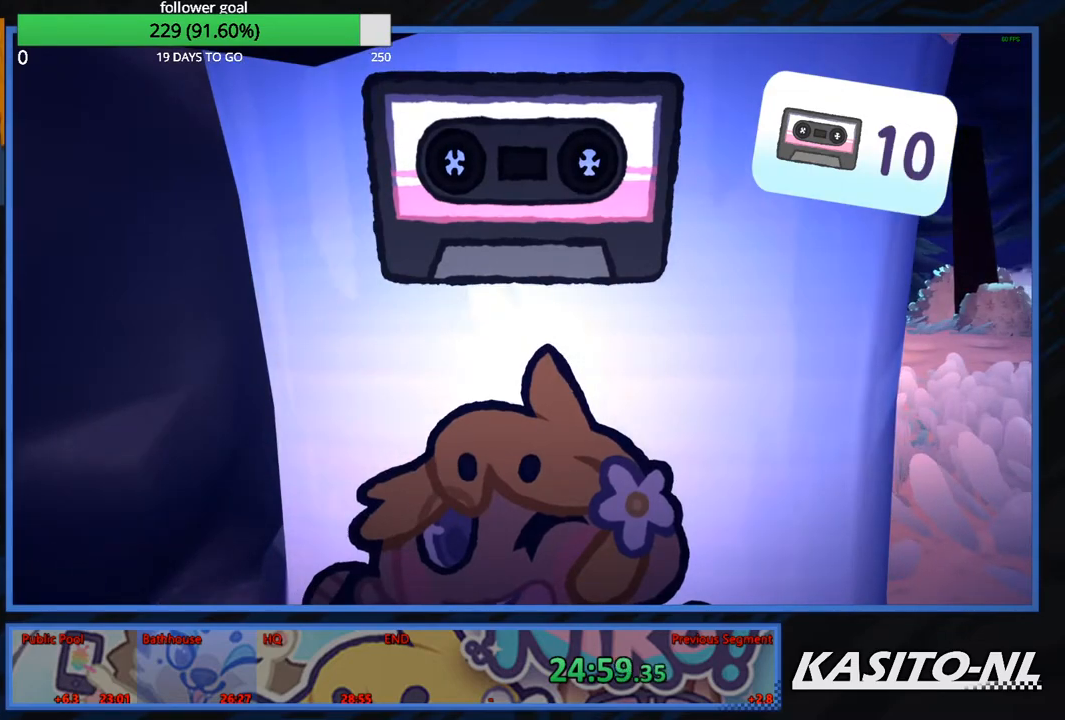
{"buttons": [], "left_stick": "up", "right_stick": "center", "events": [[33, "X", "down"], [167, "X", "up"], [234, "X", "down"], [334, "X", "up"], [400, "X", "down"], [501, "X", "up"]]}
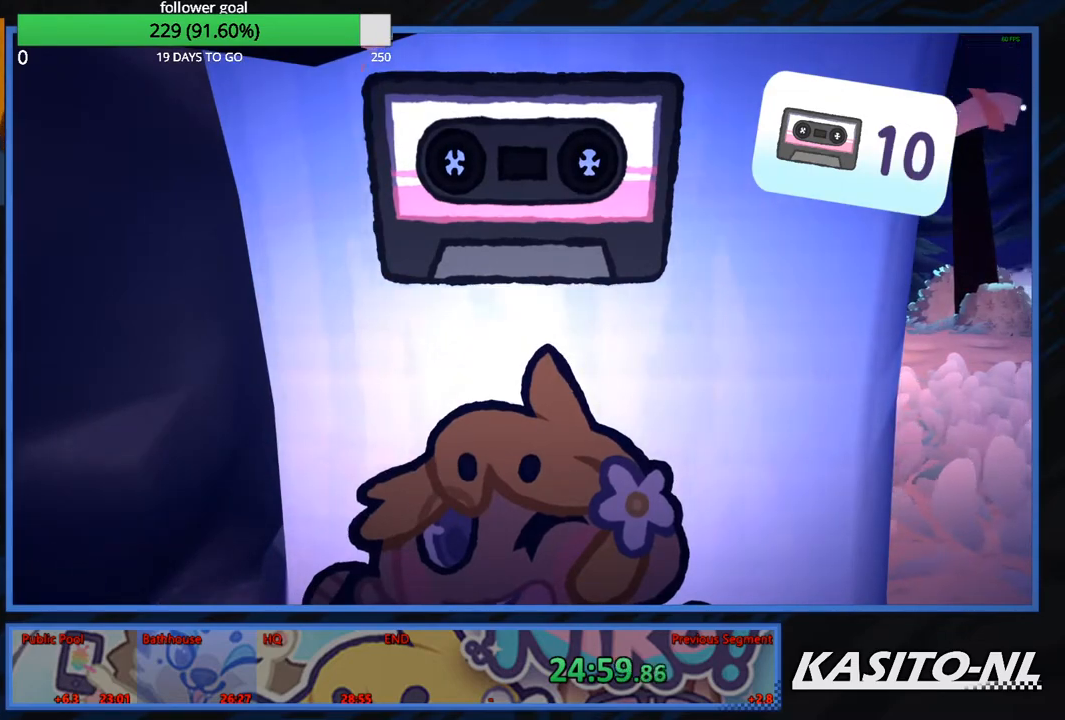
{"buttons": ["X"], "left_stick": "up", "right_stick": "center", "events": [[66, "X", "down"], [166, "X", "up"], [267, "X", "down"], [367, "X", "up"], [433, "X", "down"]]}
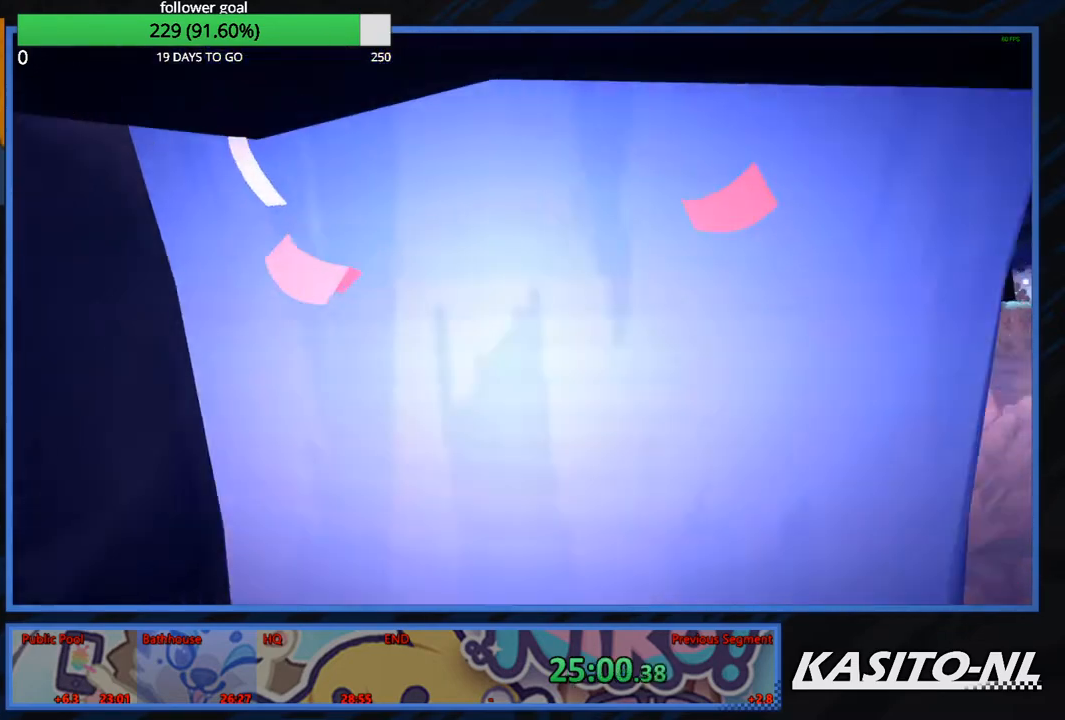
{"buttons": [], "left_stick": "up", "right_stick": "center", "events": [[33, "X", "up"], [134, "X", "down"], [234, "X", "up"], [300, "X", "down"], [434, "X", "up"]]}
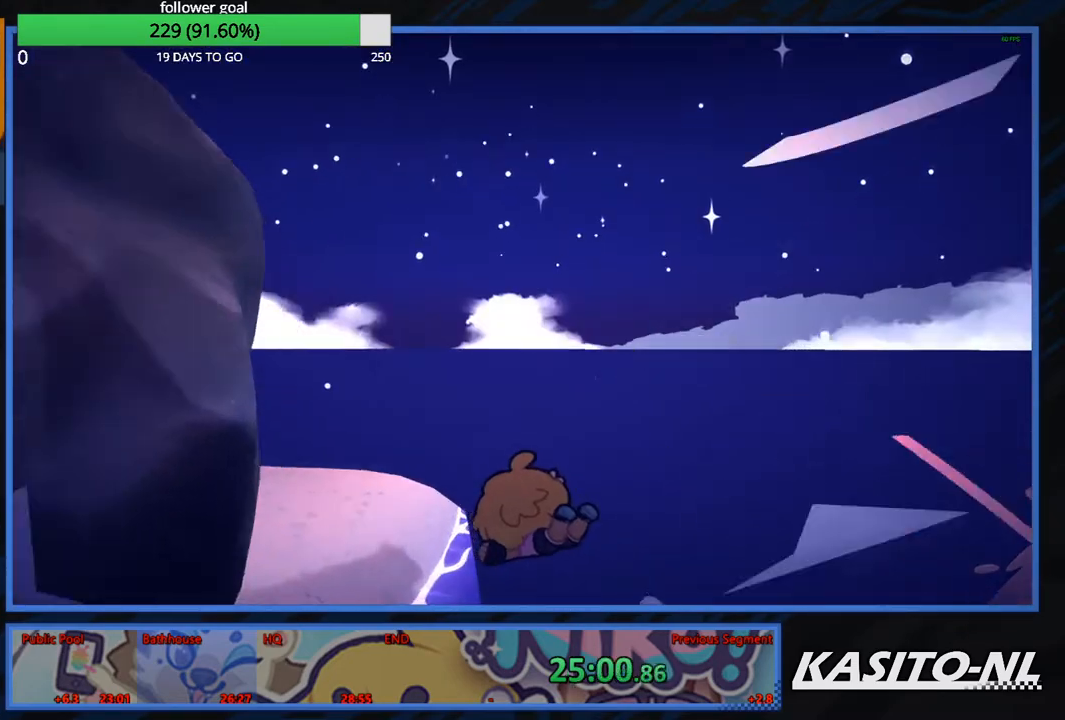
{"buttons": [], "left_stick": "up-left", "right_stick": "center", "events": [[33, "X", "down"], [100, "X", "up"], [166, "left_stick", "up-left"], [333, "A", "down"], [467, "A", "up"]]}
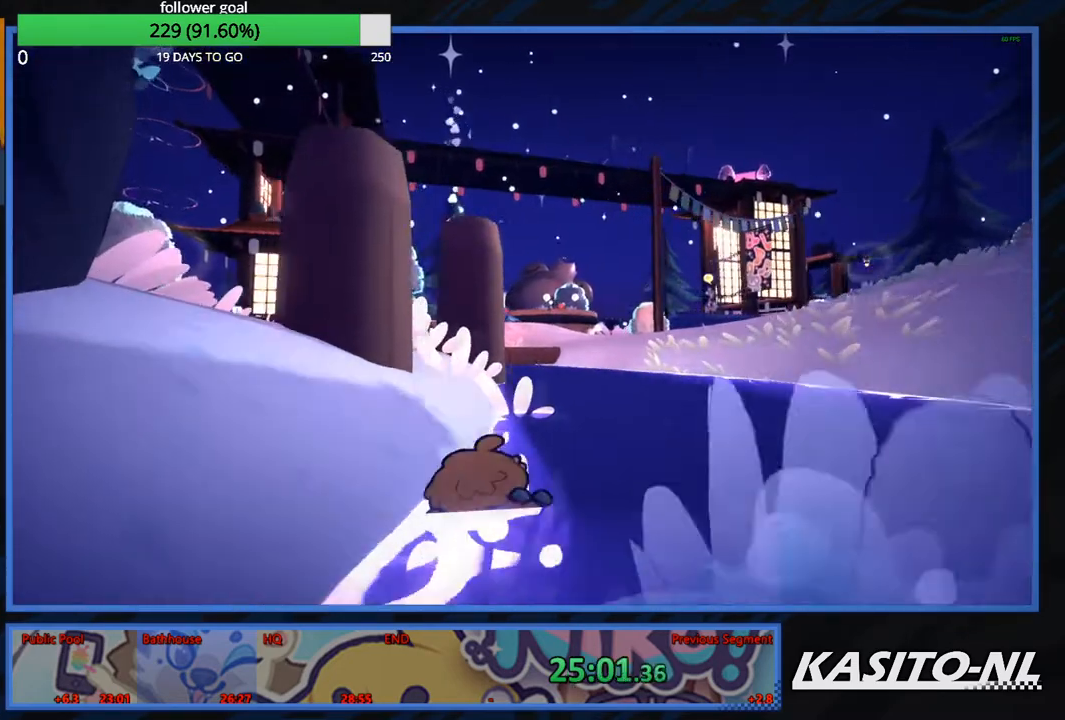
{"buttons": [], "left_stick": "up", "right_stick": "left", "events": [[33, "right_stick", "left"], [100, "left_stick", "up"]]}
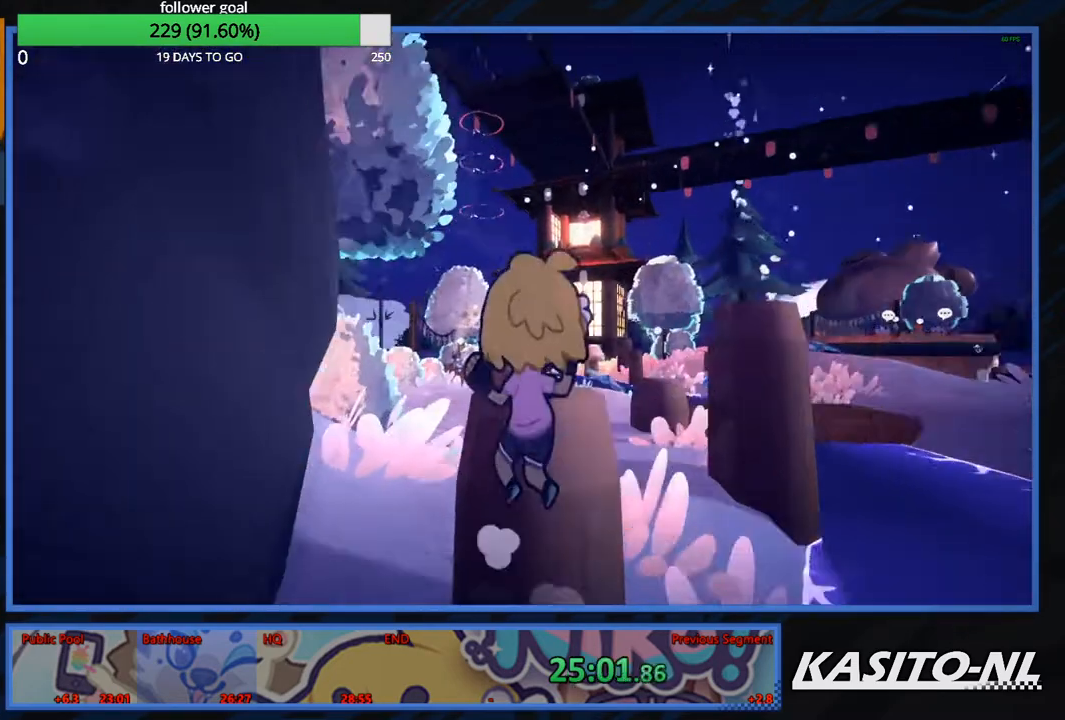
{"buttons": [], "left_stick": "up-right", "right_stick": "left", "events": [[100, "right_stick", "center"], [333, "right_stick", "left"], [433, "left_stick", "up-right"]]}
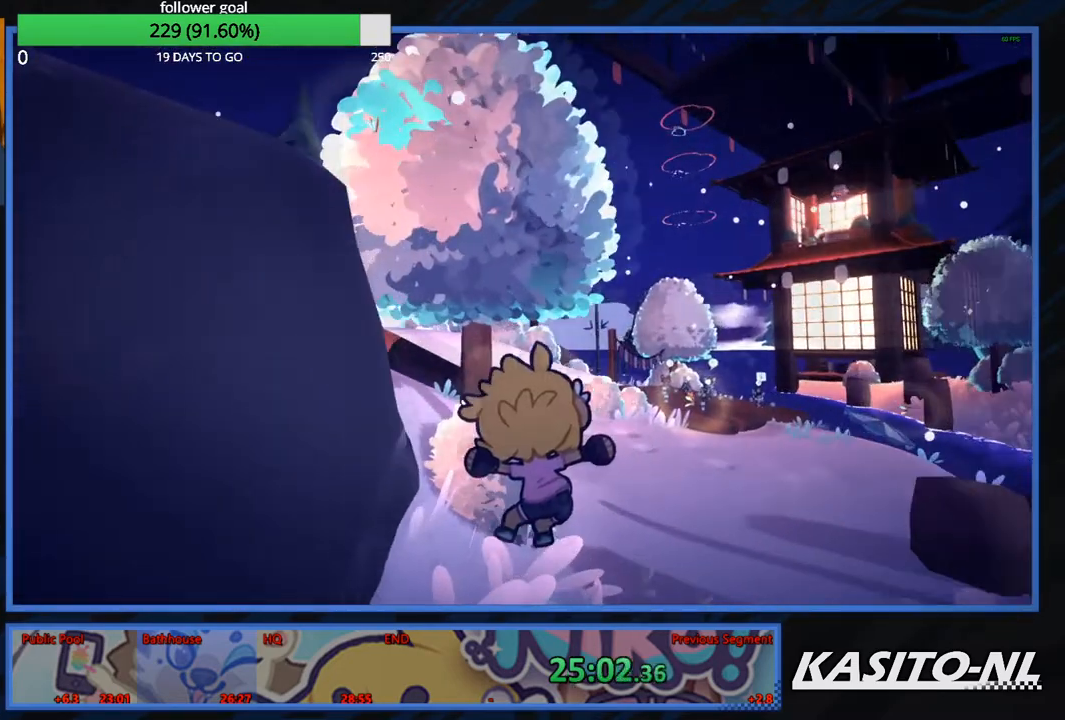
{"buttons": [], "left_stick": "up", "right_stick": "center", "events": [[200, "right_stick", "center"], [334, "left_stick", "up"]]}
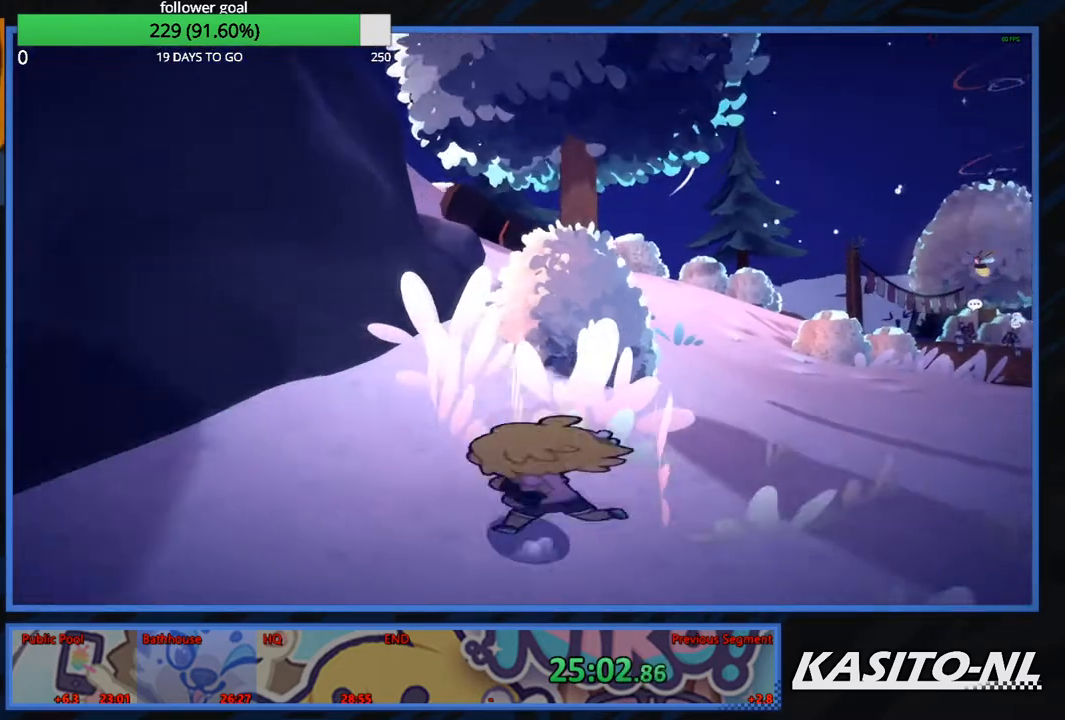
{"buttons": [], "left_stick": "up-right", "right_stick": "center", "events": [[33, "left_stick", "up-right"]]}
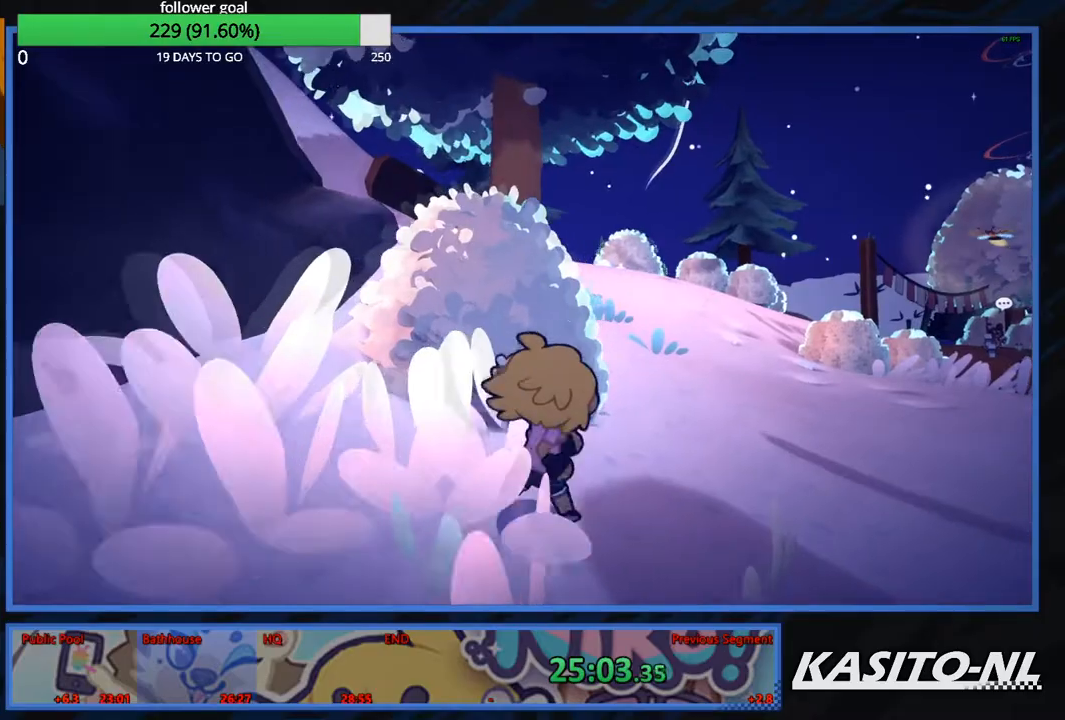
{"buttons": [], "left_stick": "up", "right_stick": "center", "events": [[167, "left_stick", "up"], [334, "X", "down"], [467, "X", "up"]]}